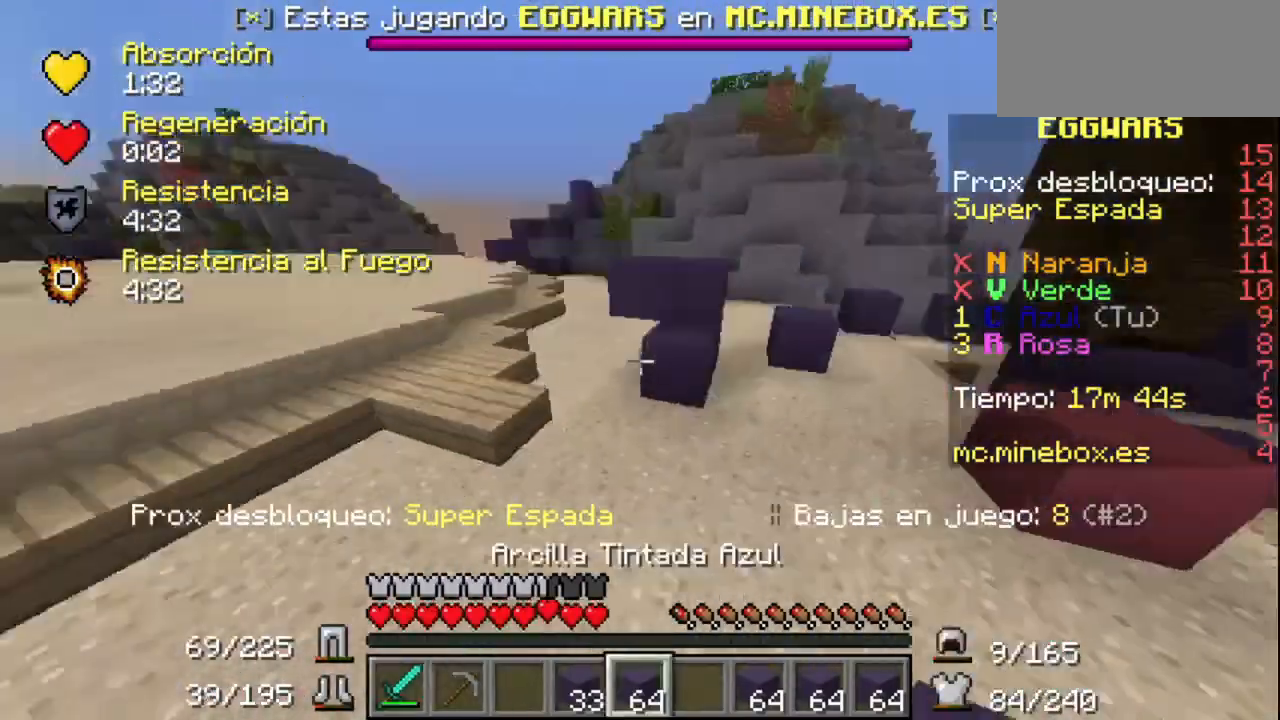
Gameplay with keyboard and mouse; each line is a JSON object with the keys and mouse buttons held at the frame after it. "events" lists presses ("down") and releases ("up") of "mouse_left" and "mouse_right" between this image and that frame as [ms after this image, input, new state], when the widget could be followed in between. "mouse_left", "mouse_right" = the "left", "right" buttons of the "mouse" list. No other keys are recorded. Fast repeated clicks can show as one long hold. Mouse movement is not recorded.
{"keys": [], "mouse": [], "events": [[167, "mouse_right", "down"], [300, "mouse_right", "up"], [400, "mouse_right", "down"], [500, "mouse_right", "up"]]}
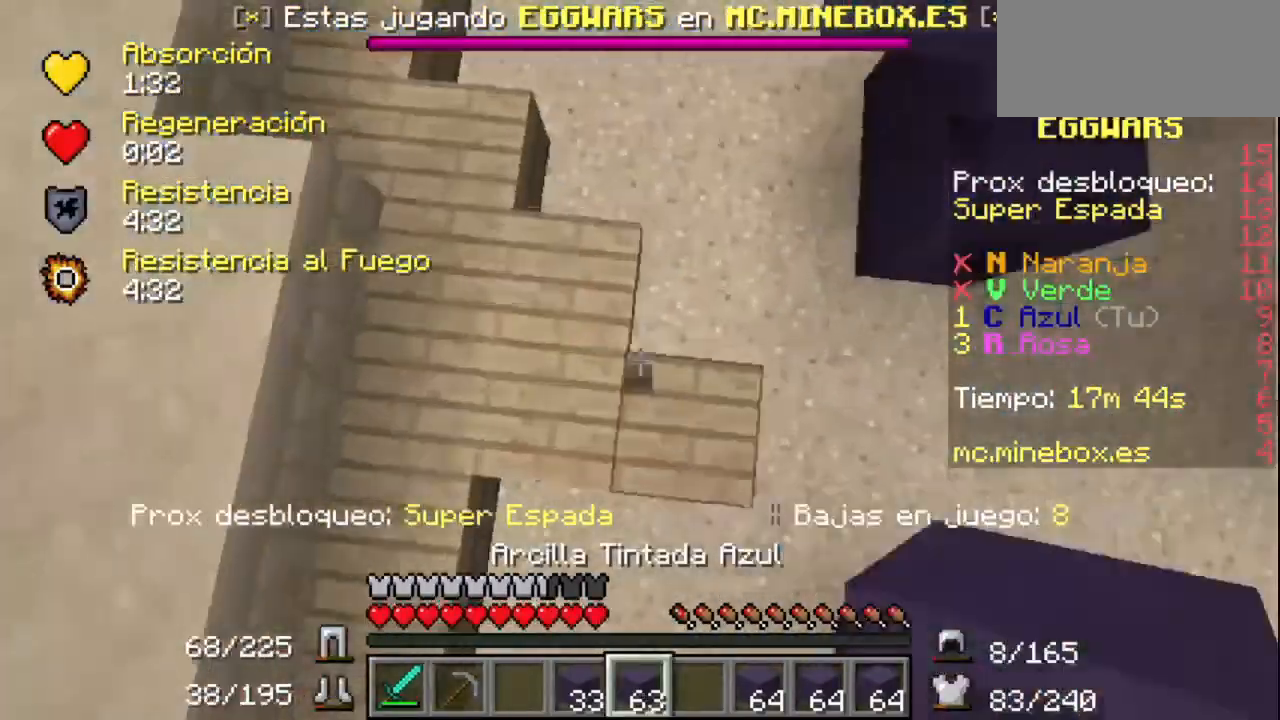
{"keys": [], "mouse": [], "events": [[100, "mouse_right", "down"], [200, "mouse_right", "up"]]}
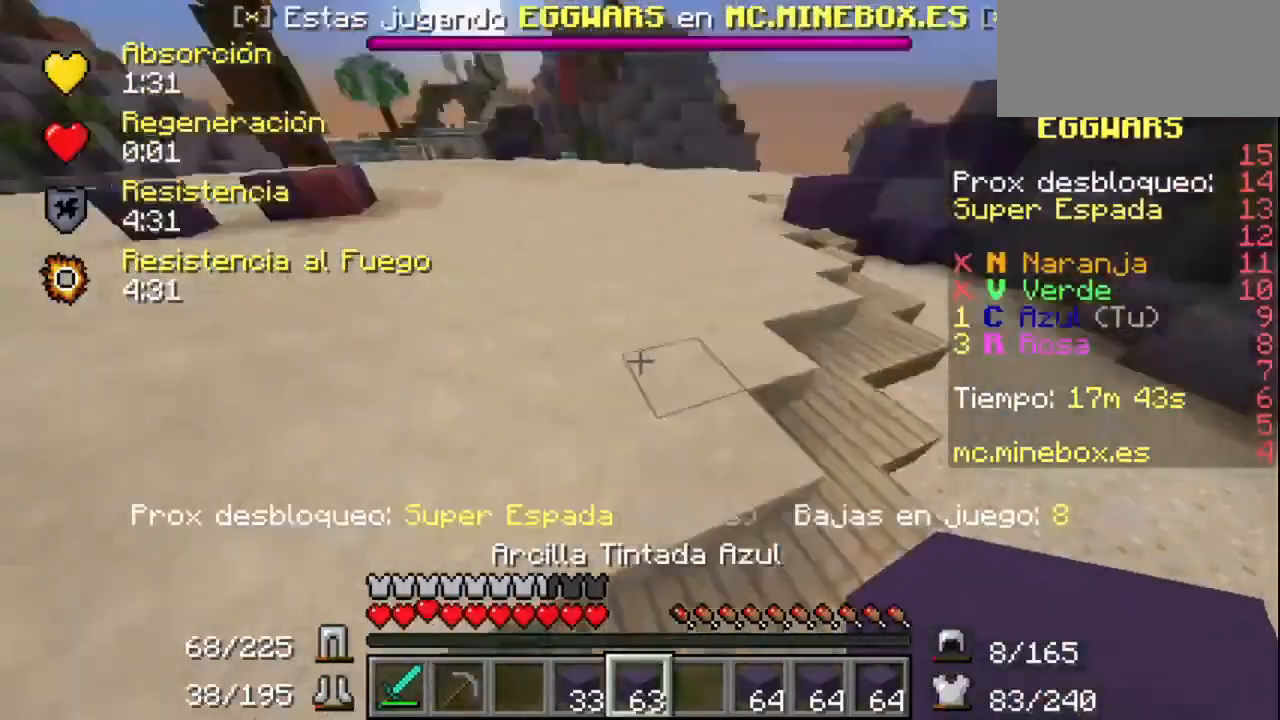
{"keys": [], "mouse": [], "events": []}
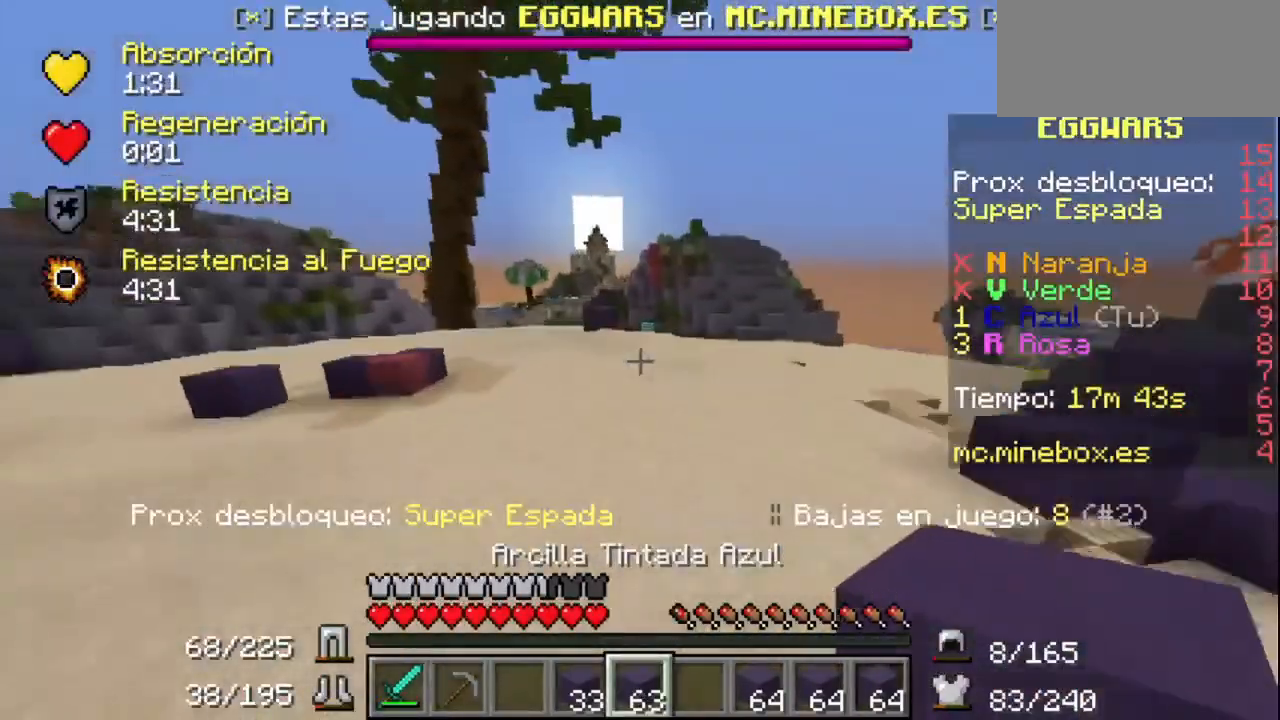
{"keys": [], "mouse": ["left"], "events": [[100, "mouse_left", "down"]]}
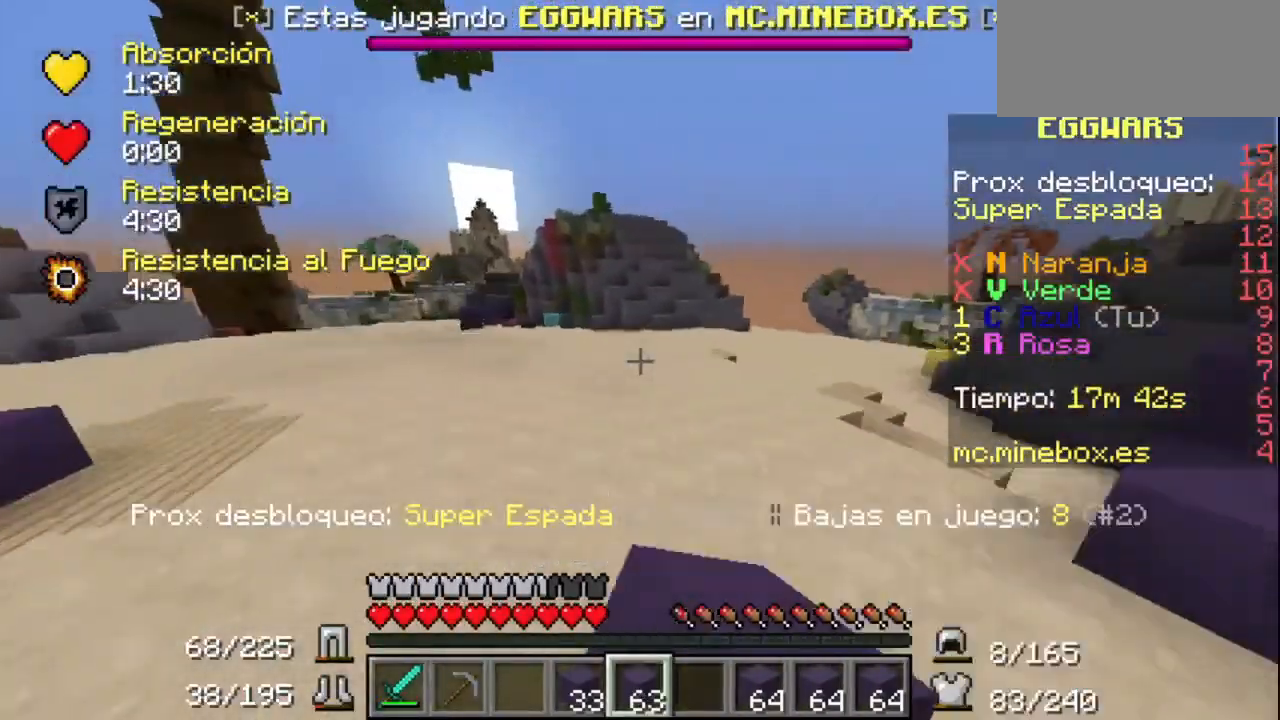
{"keys": [], "mouse": ["left"], "events": [[200, "mouse_left", "up"], [267, "mouse_left", "down"], [400, "mouse_left", "up"], [500, "mouse_left", "down"]]}
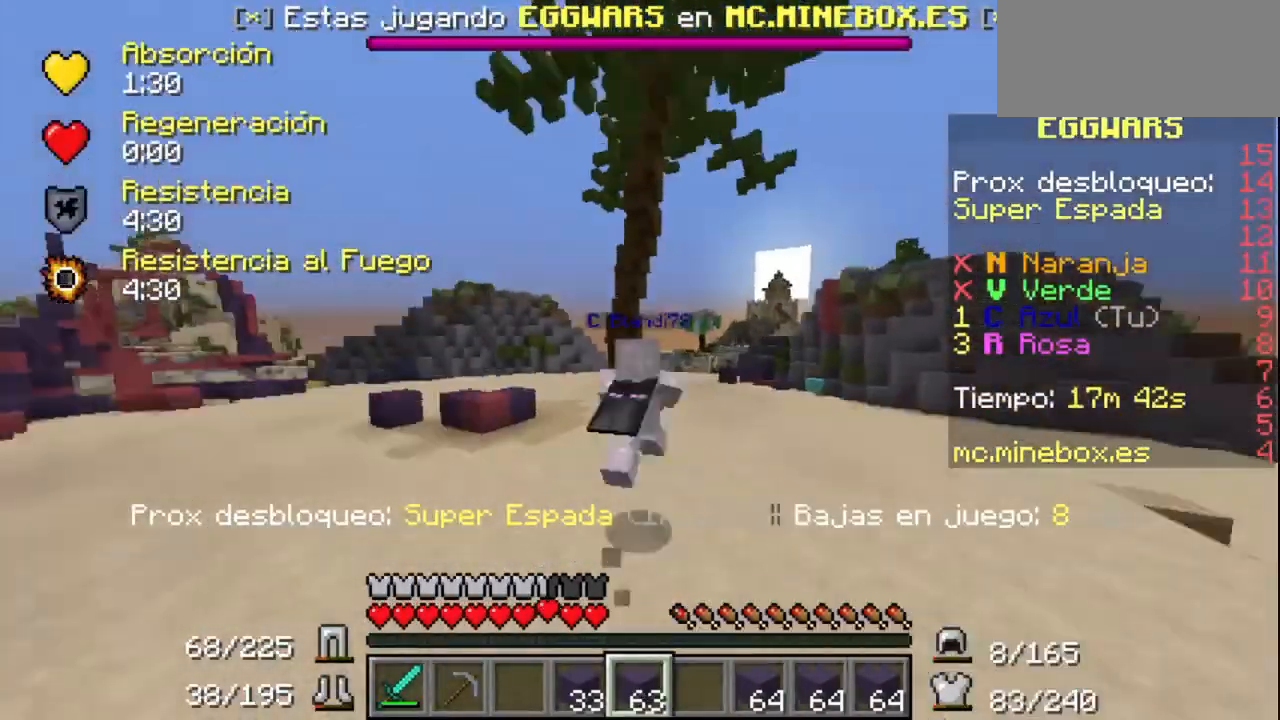
{"keys": [], "mouse": ["left"], "events": [[100, "mouse_left", "up"], [167, "mouse_left", "down"], [300, "mouse_left", "up"], [400, "mouse_left", "down"]]}
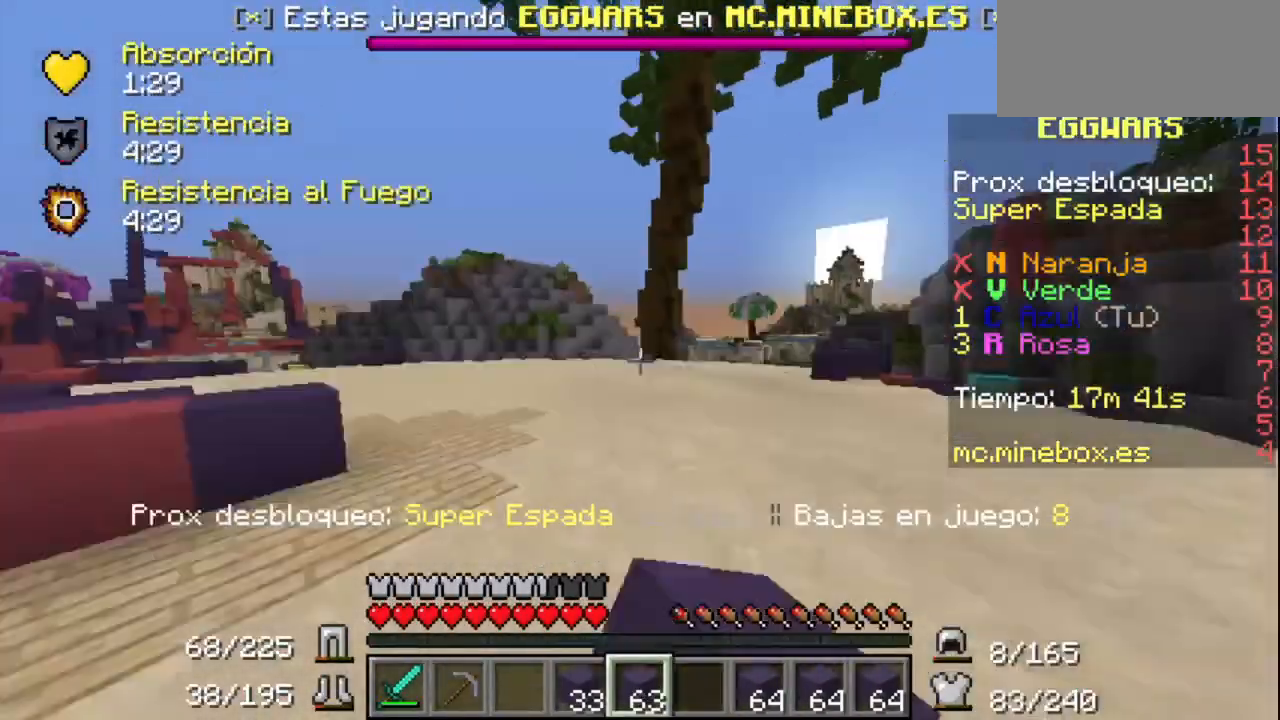
{"keys": [], "mouse": ["left"], "events": [[200, "mouse_left", "up"], [267, "mouse_right", "down"], [400, "mouse_left", "down"], [500, "mouse_right", "up"]]}
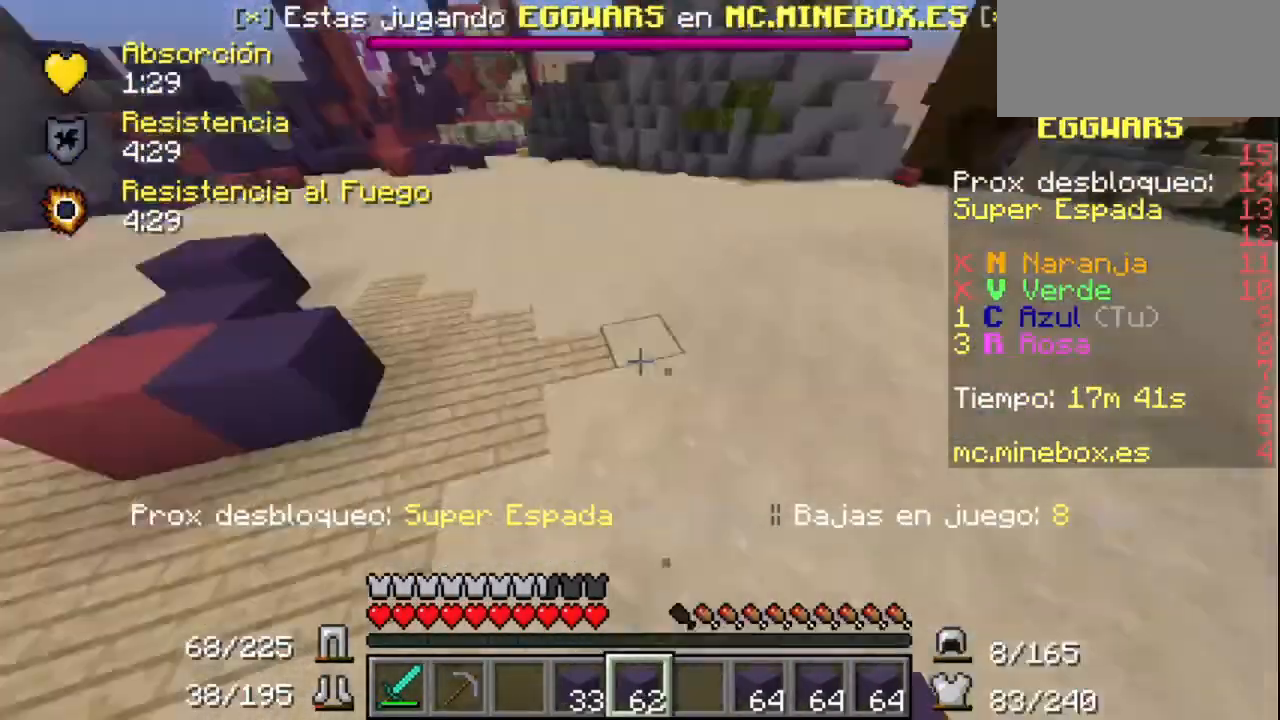
{"keys": [], "mouse": ["left"], "events": [[200, "mouse_left", "up"], [333, "mouse_right", "down"], [467, "mouse_left", "down"], [500, "mouse_right", "up"]]}
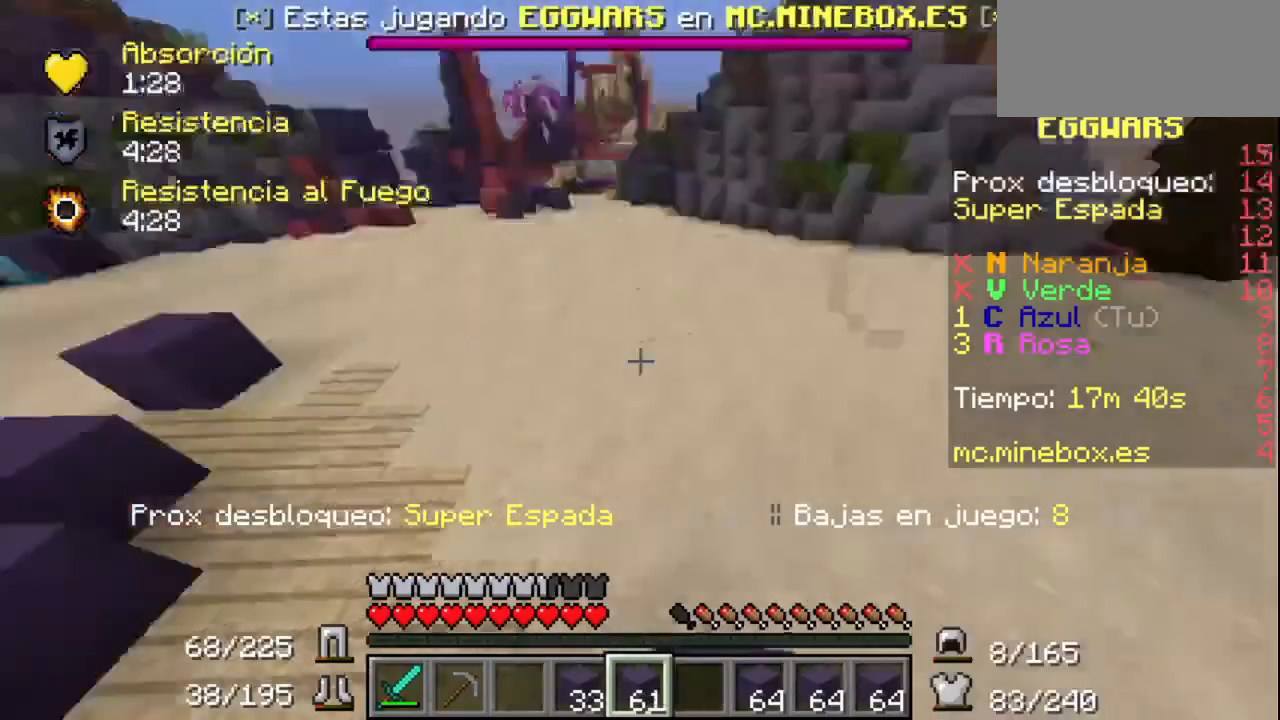
{"keys": [], "mouse": ["left", "right"], "events": [[200, "mouse_left", "up"], [367, "mouse_right", "down"], [500, "mouse_left", "down"]]}
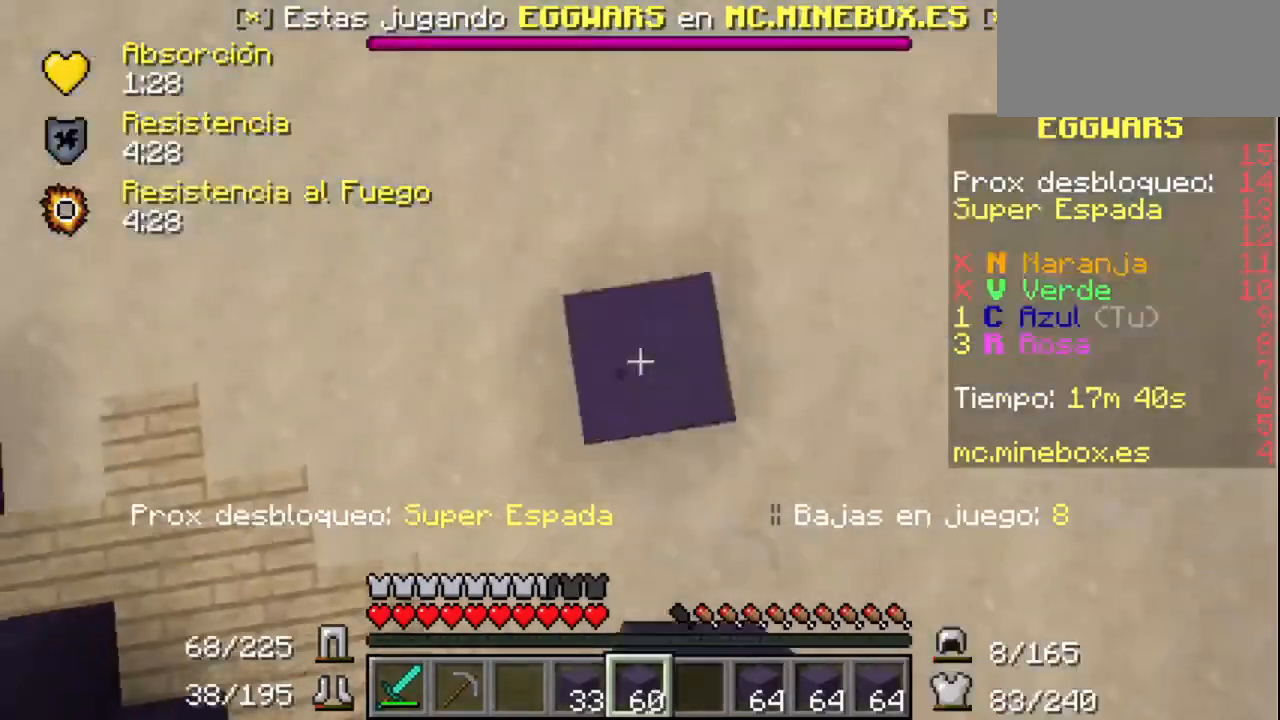
{"keys": [], "mouse": ["right"], "events": [[67, "mouse_right", "up"], [300, "mouse_left", "up"], [500, "mouse_right", "down"]]}
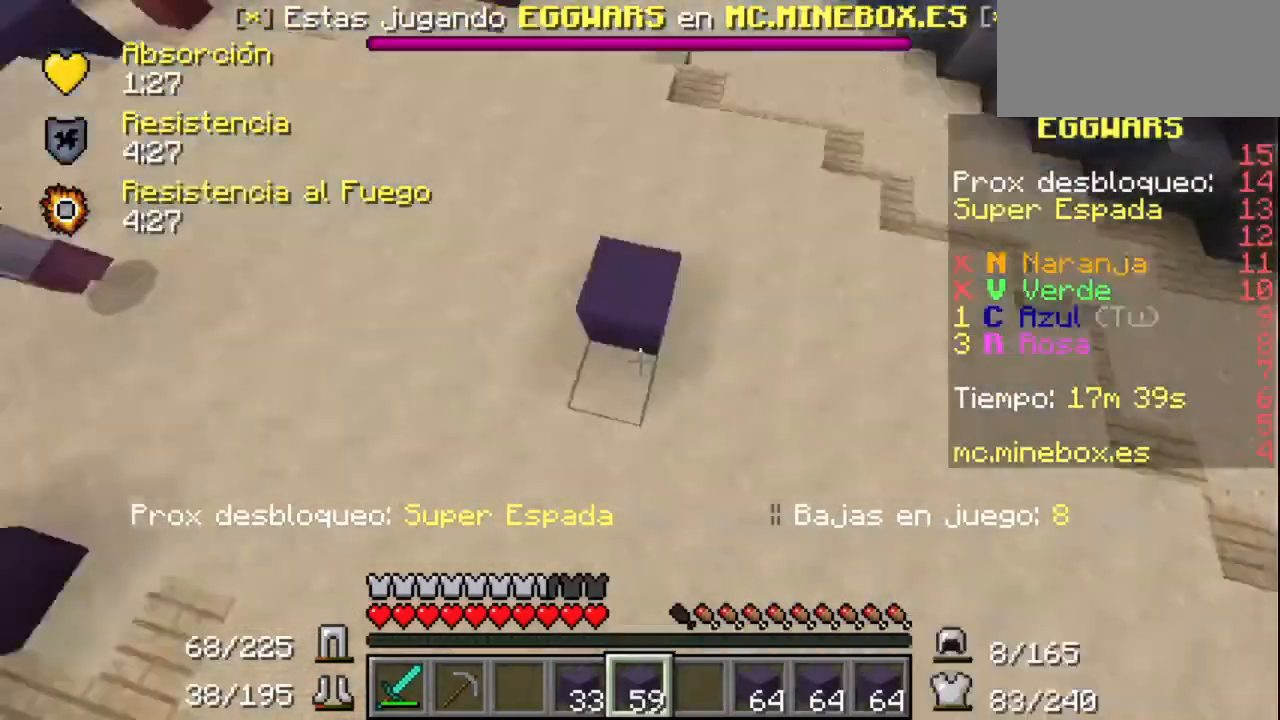
{"keys": [], "mouse": [], "events": [[67, "mouse_left", "down"], [167, "mouse_right", "up"], [467, "mouse_left", "up"]]}
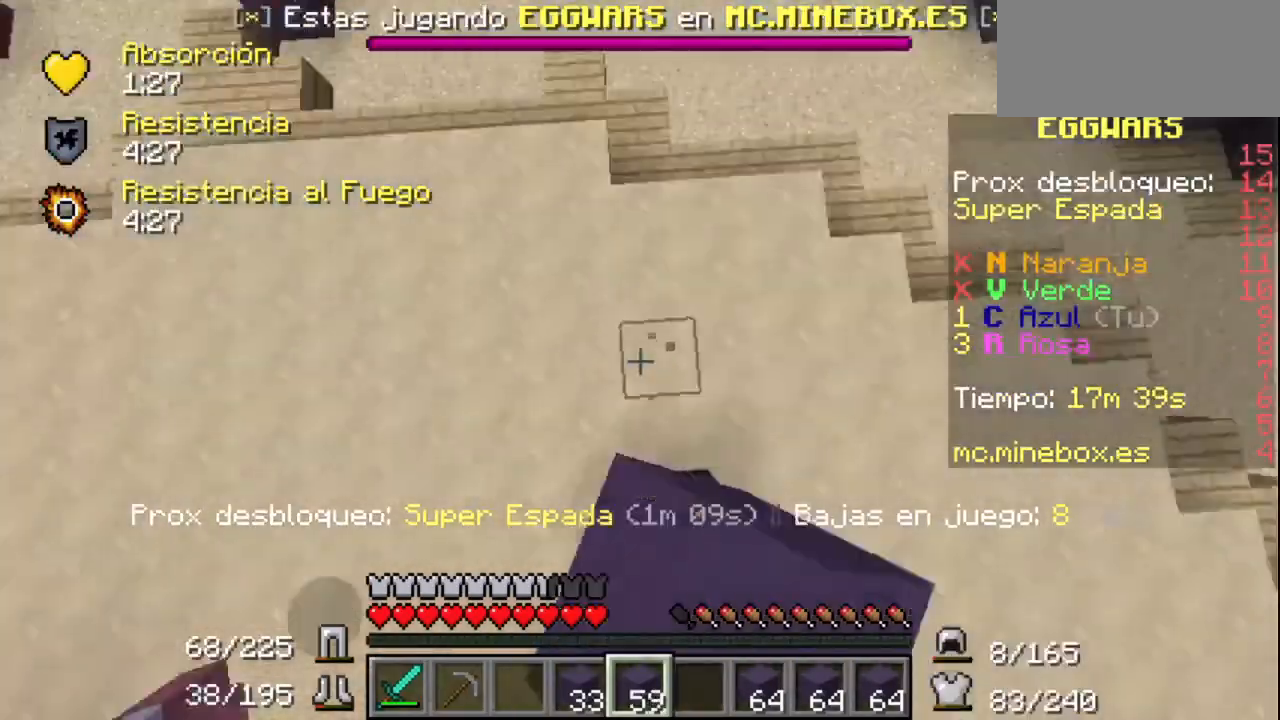
{"keys": [], "mouse": [], "events": [[100, "mouse_right", "down"], [200, "mouse_left", "down"], [200, "mouse_right", "up"], [400, "mouse_left", "up"]]}
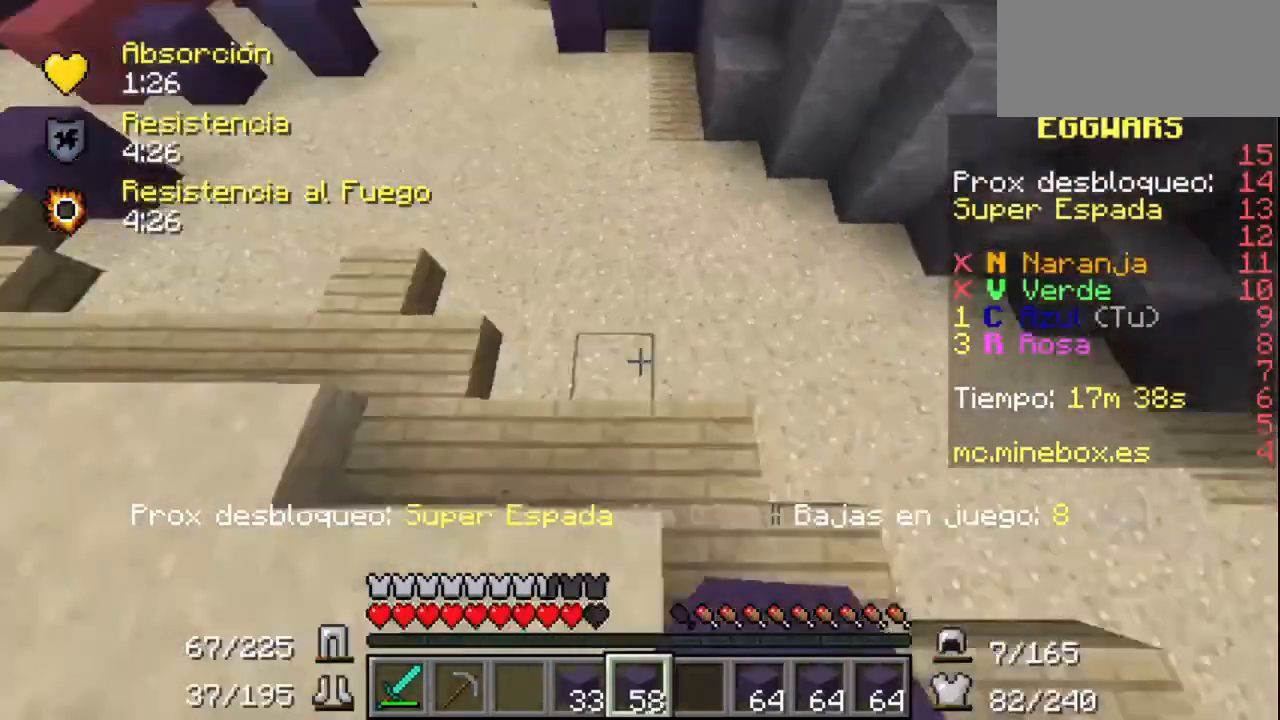
{"keys": [], "mouse": ["right"], "events": [[500, "mouse_right", "down"]]}
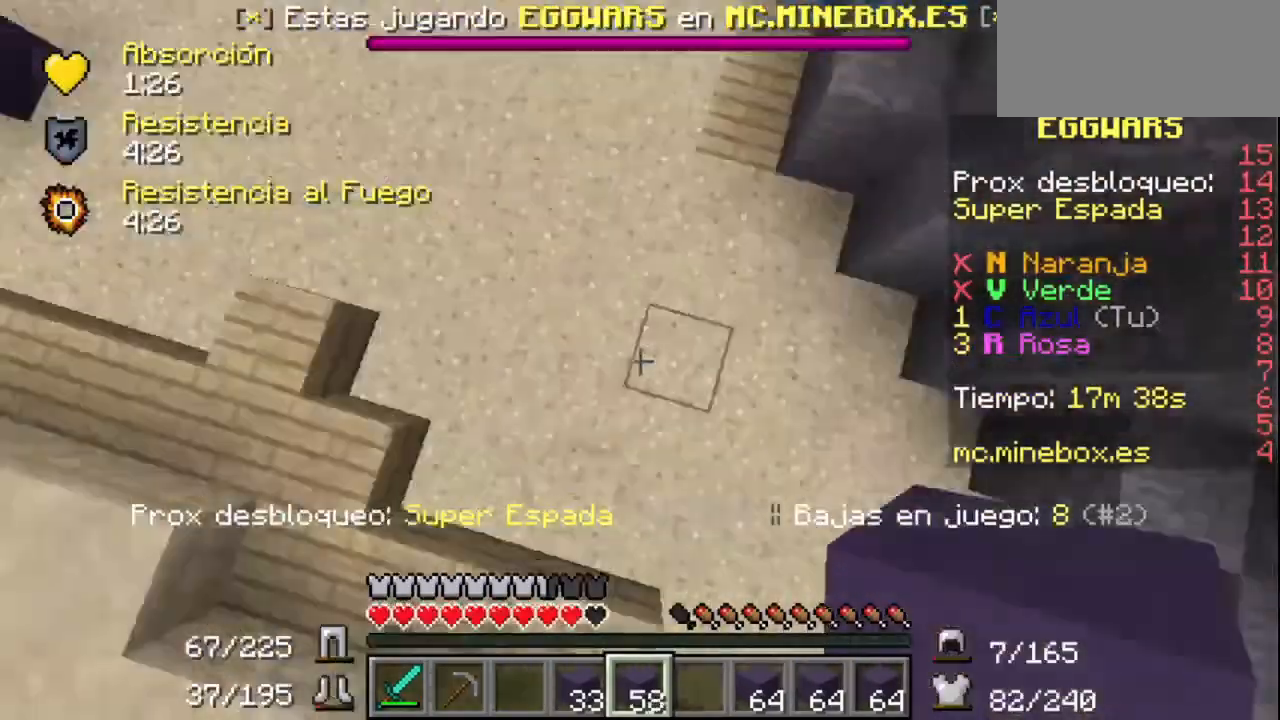
{"keys": [], "mouse": ["right"], "events": [[100, "mouse_left", "down"], [167, "mouse_right", "up"], [367, "mouse_left", "up"], [500, "mouse_right", "down"]]}
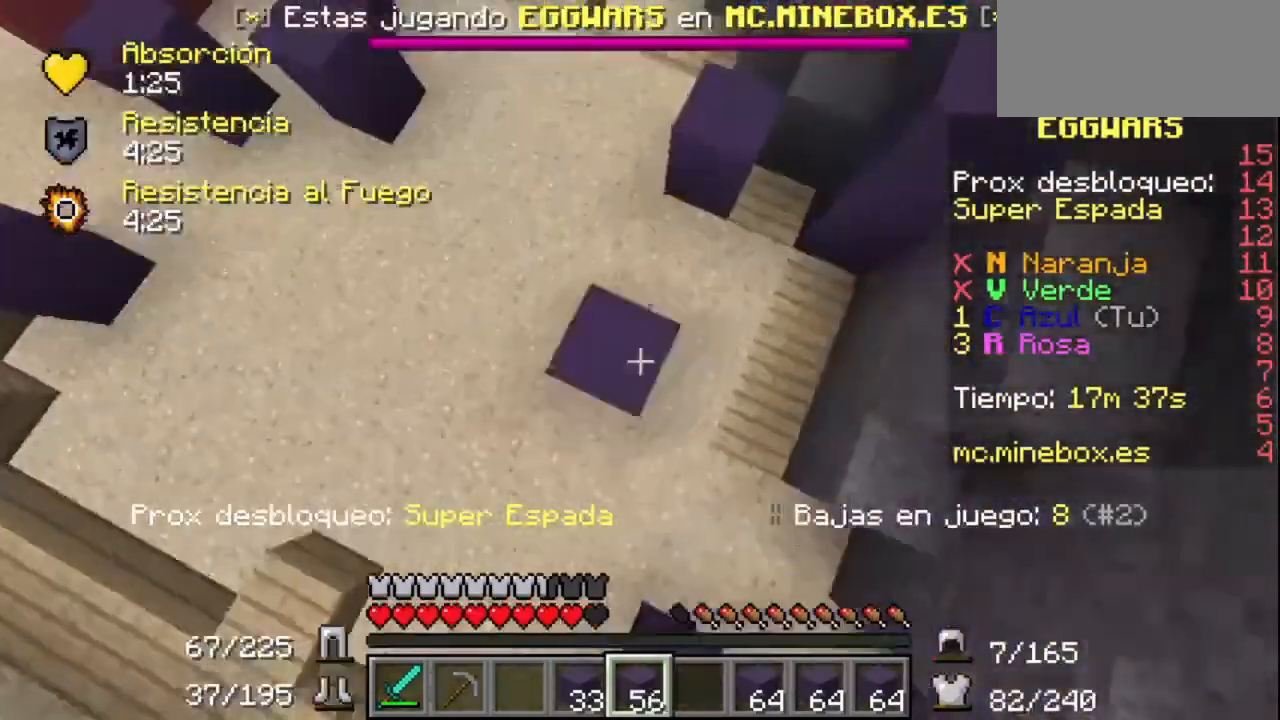
{"keys": [], "mouse": [], "events": [[67, "mouse_left", "down"], [100, "mouse_right", "up"], [400, "mouse_left", "up"]]}
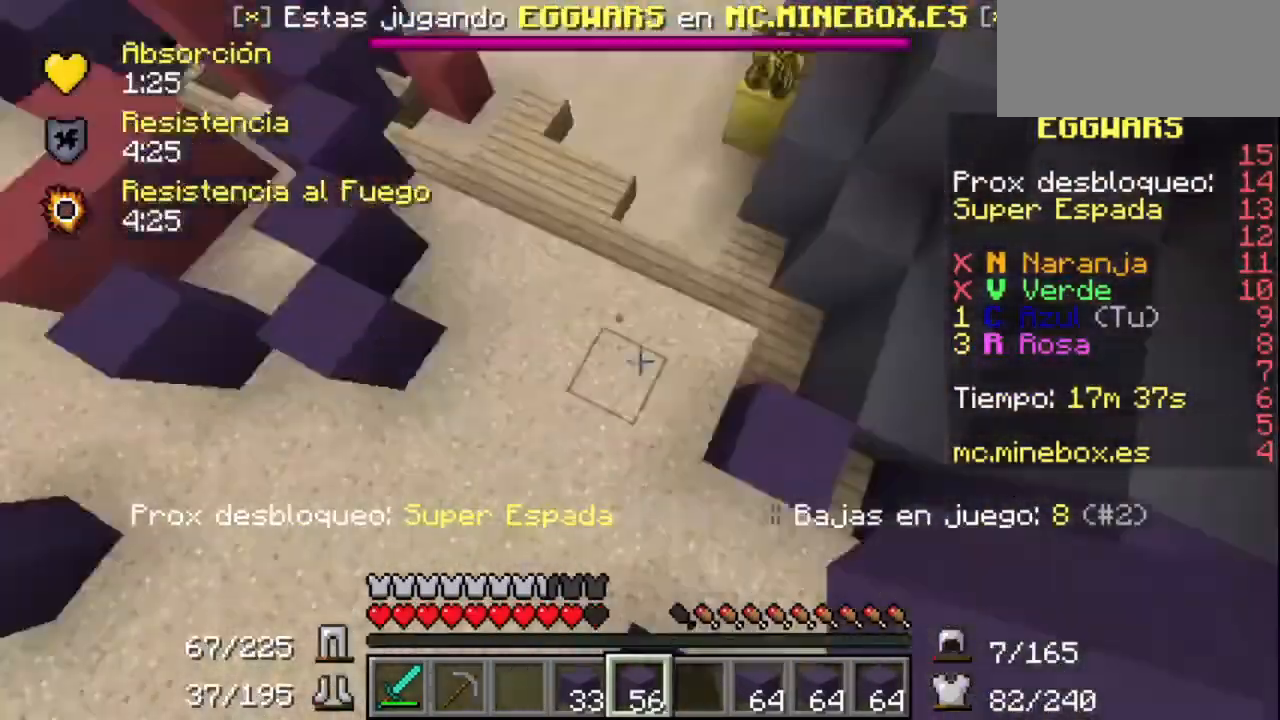
{"keys": [], "mouse": [], "events": [[67, "mouse_right", "down"], [100, "mouse_left", "down"], [167, "mouse_right", "up"], [500, "mouse_left", "up"]]}
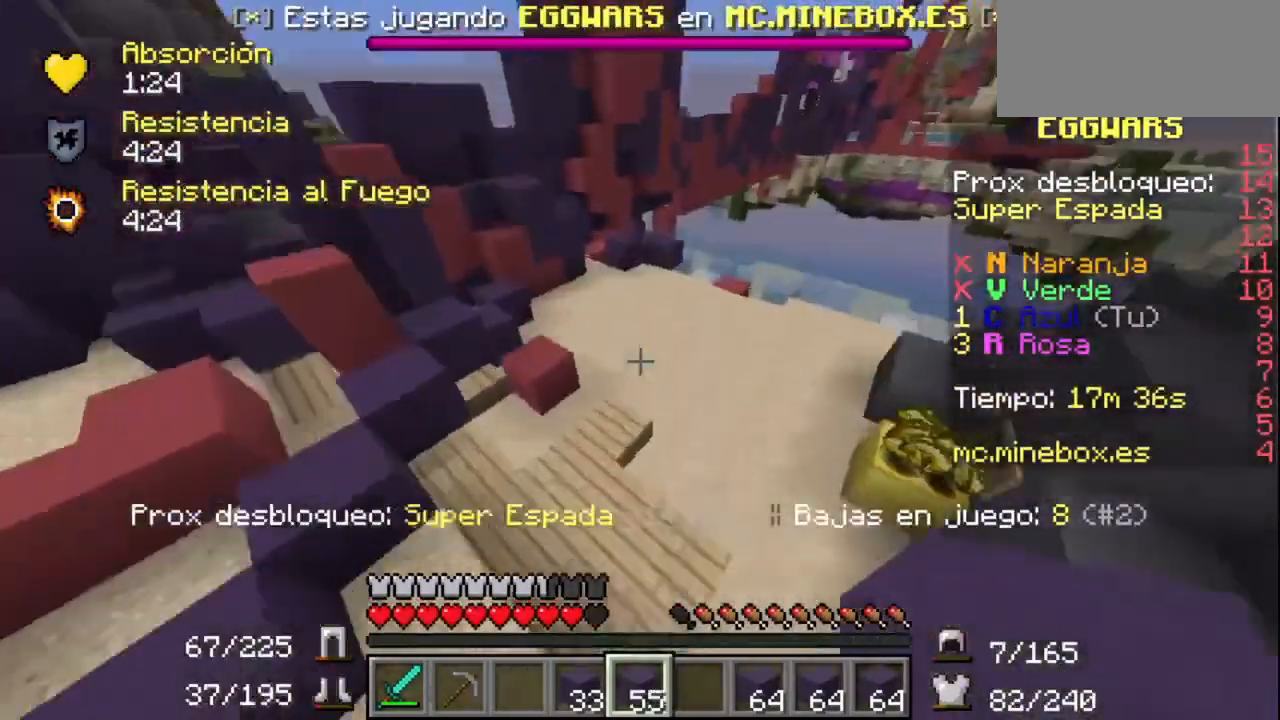
{"keys": [], "mouse": ["right"], "events": [[200, "mouse_right", "down"], [300, "mouse_right", "up"], [400, "mouse_right", "down"]]}
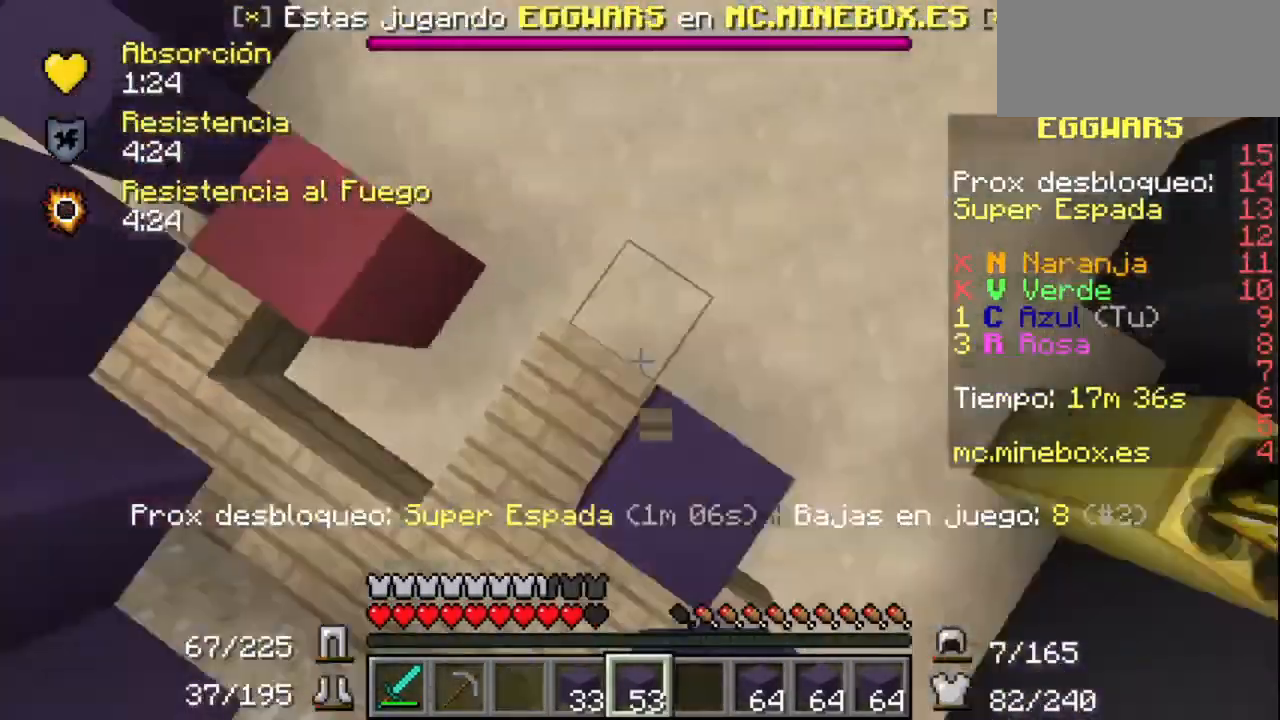
{"keys": [], "mouse": ["right"], "events": [[267, "mouse_right", "up"], [300, "mouse_right", "down"], [400, "mouse_right", "up"], [500, "mouse_right", "down"]]}